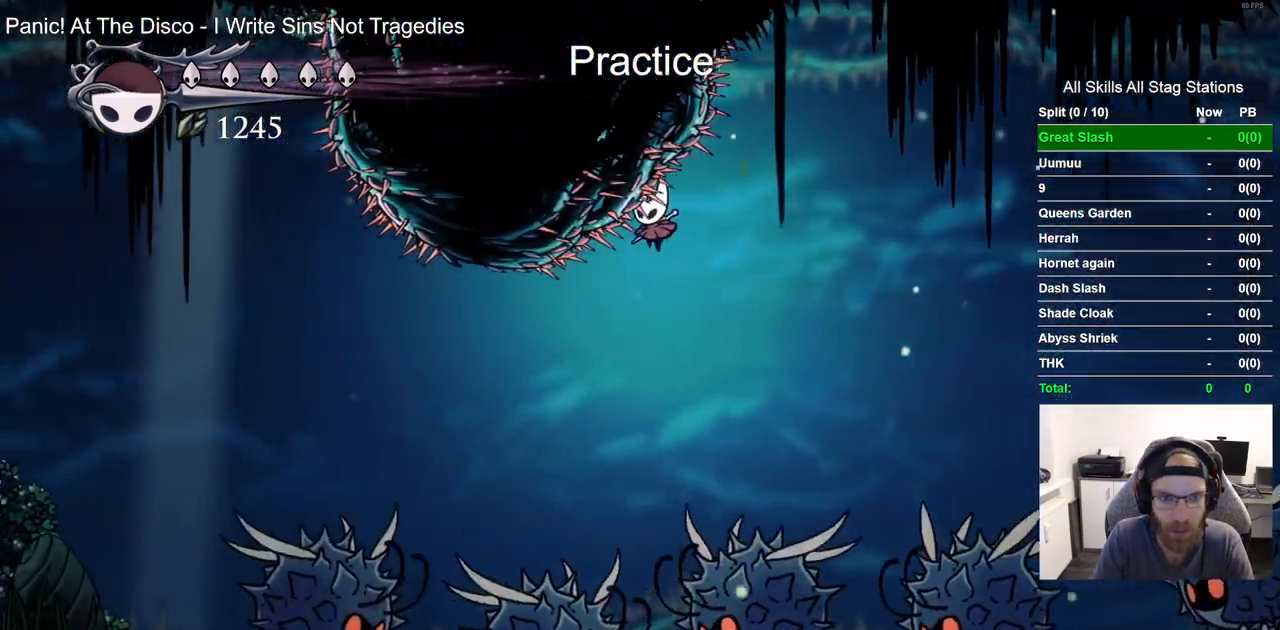
Gameplay with a controller (PlayStation layout); each line is a JSON object with the inputs held at the frame after it (dt_ms = milliseconds from this image to that frame). "events" lists button and stick changes between this image and that frame as [ms after this image, input, new state], when the widget could be followed in between. Not read: L1.
{"dt_ms": 500, "buttons": ["CROSS", "R1", "R2", "DPAD_LEFT"], "left_stick": "center", "right_stick": "center", "events": [[117, "CROSS", "up"], [383, "R1", "down"], [383, "R2", "down"], [500, "CROSS", "down"]]}
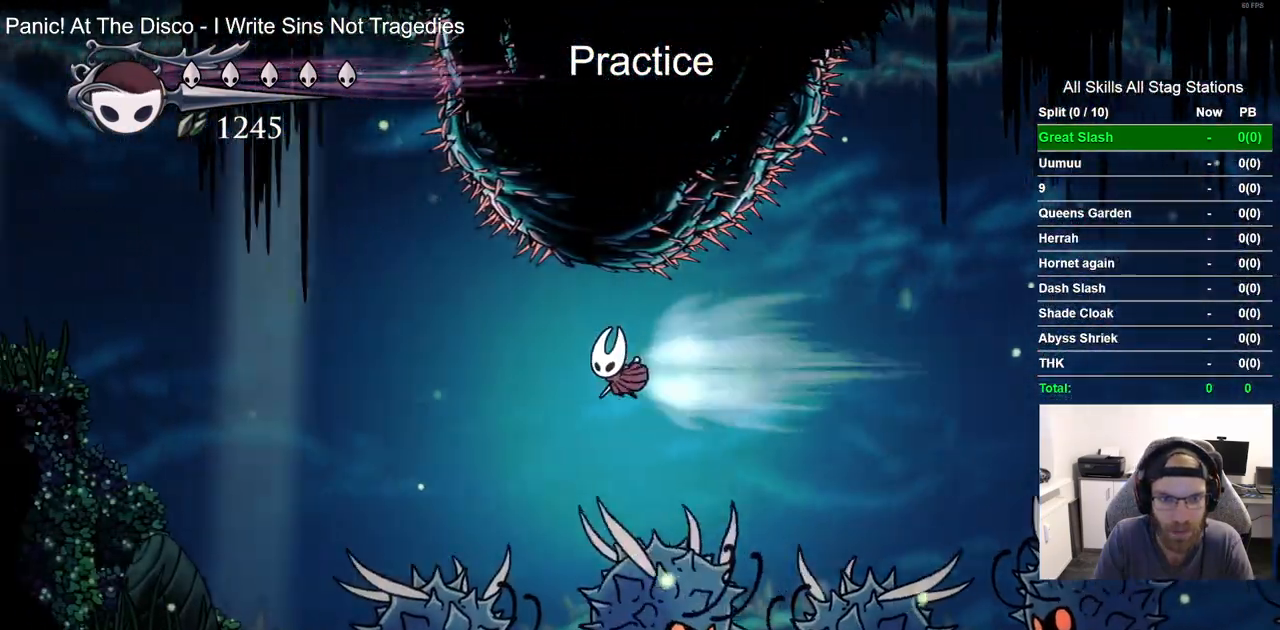
{"dt_ms": 500, "buttons": ["CROSS", "DPAD_LEFT"], "left_stick": "center", "right_stick": "center", "events": [[117, "R1", "up"], [117, "R2", "up"]]}
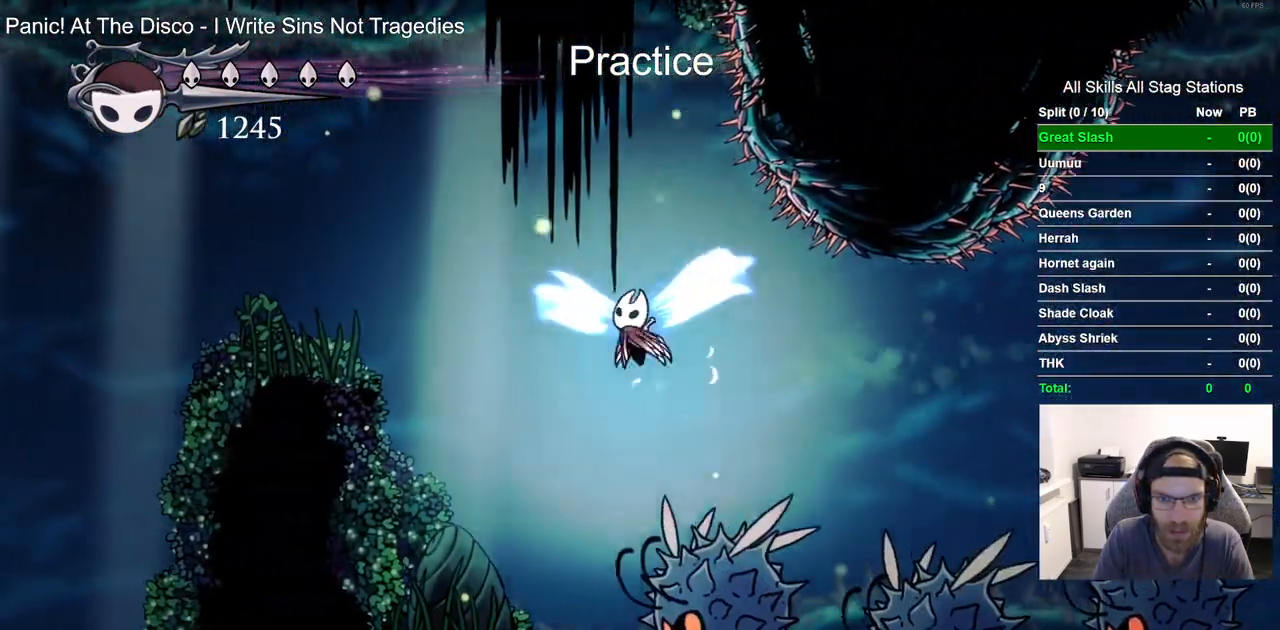
{"dt_ms": 500, "buttons": ["DPAD_LEFT"], "left_stick": "center", "right_stick": "center", "events": [[167, "R2", "down"], [200, "R1", "down"], [367, "R1", "up"], [383, "R2", "up"], [500, "CROSS", "up"]]}
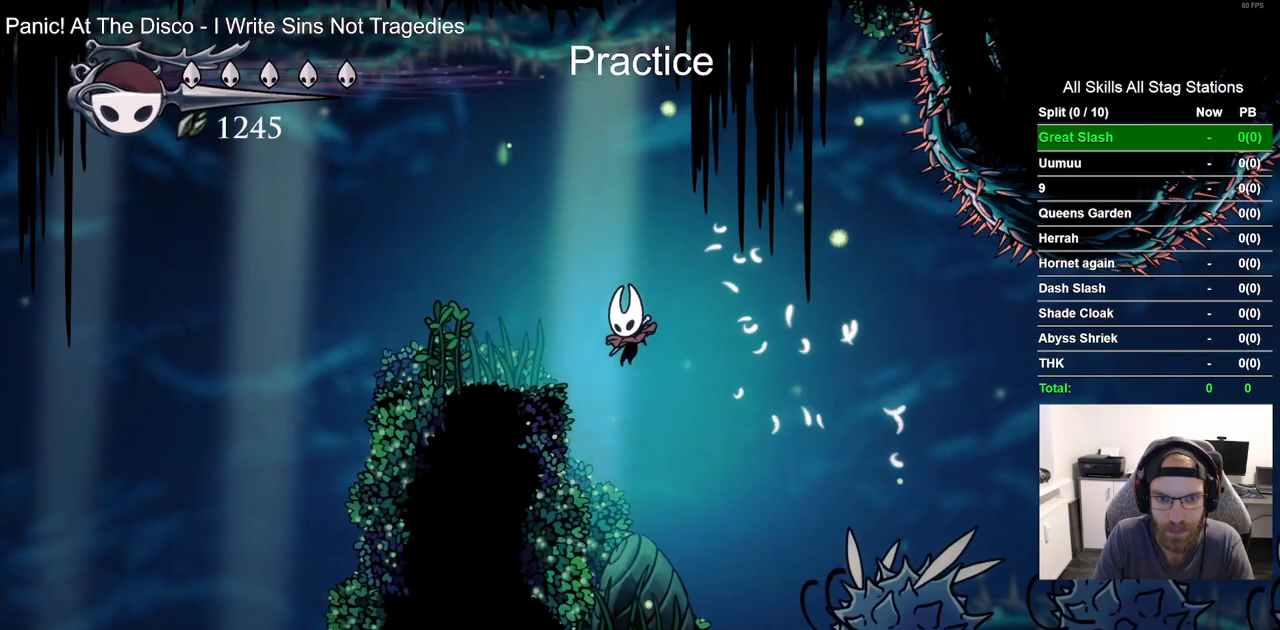
{"dt_ms": 500, "buttons": ["CROSS", "DPAD_LEFT"], "left_stick": "center", "right_stick": "center", "events": [[217, "CROSS", "down"]]}
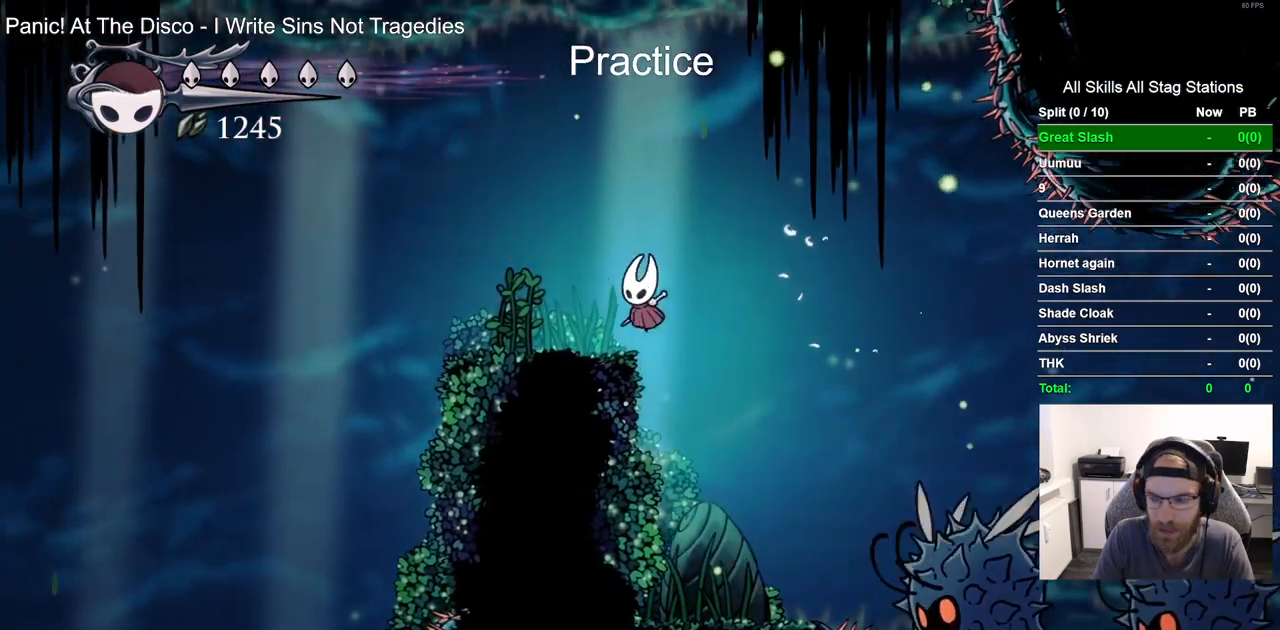
{"dt_ms": 500, "buttons": ["L2"], "left_stick": "center", "right_stick": "center"}
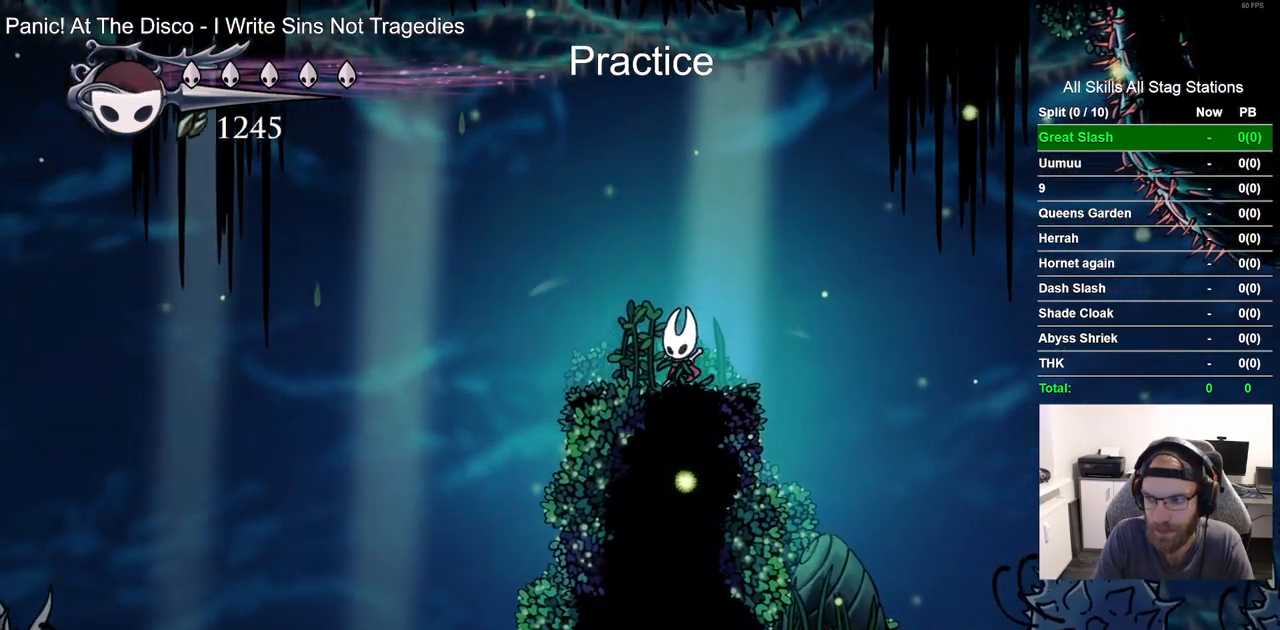
{"dt_ms": 500, "buttons": ["L2"], "left_stick": "center", "right_stick": "center", "events": []}
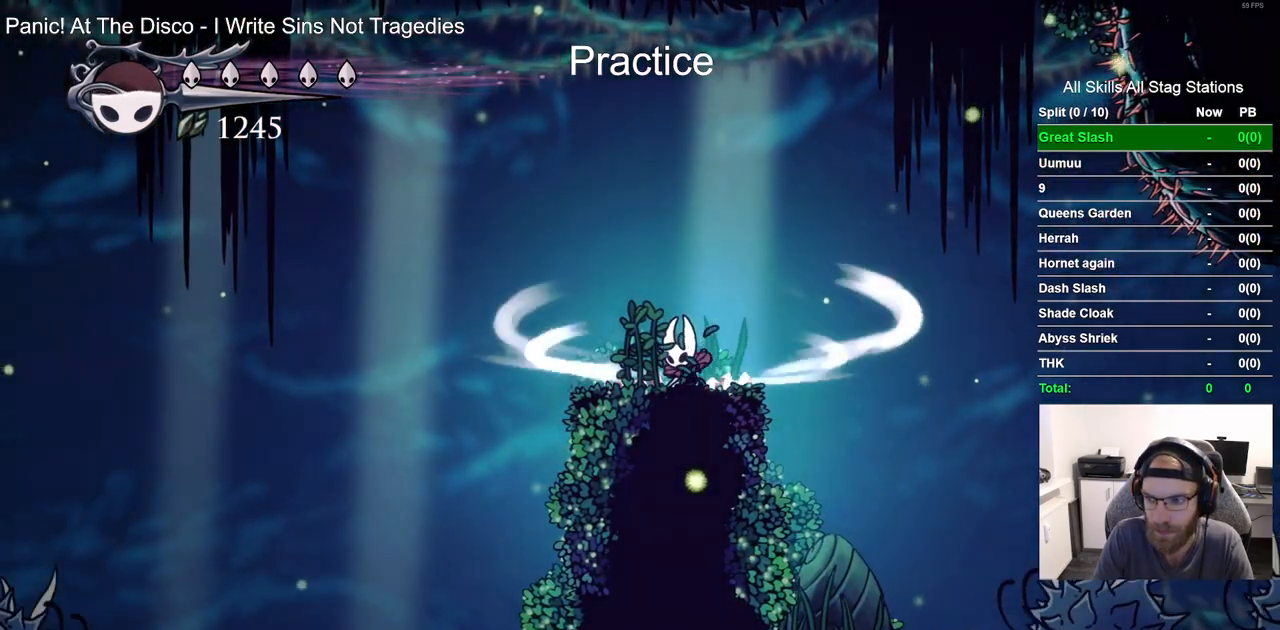
{"dt_ms": 500, "buttons": ["L2"], "left_stick": "center", "right_stick": "center", "events": []}
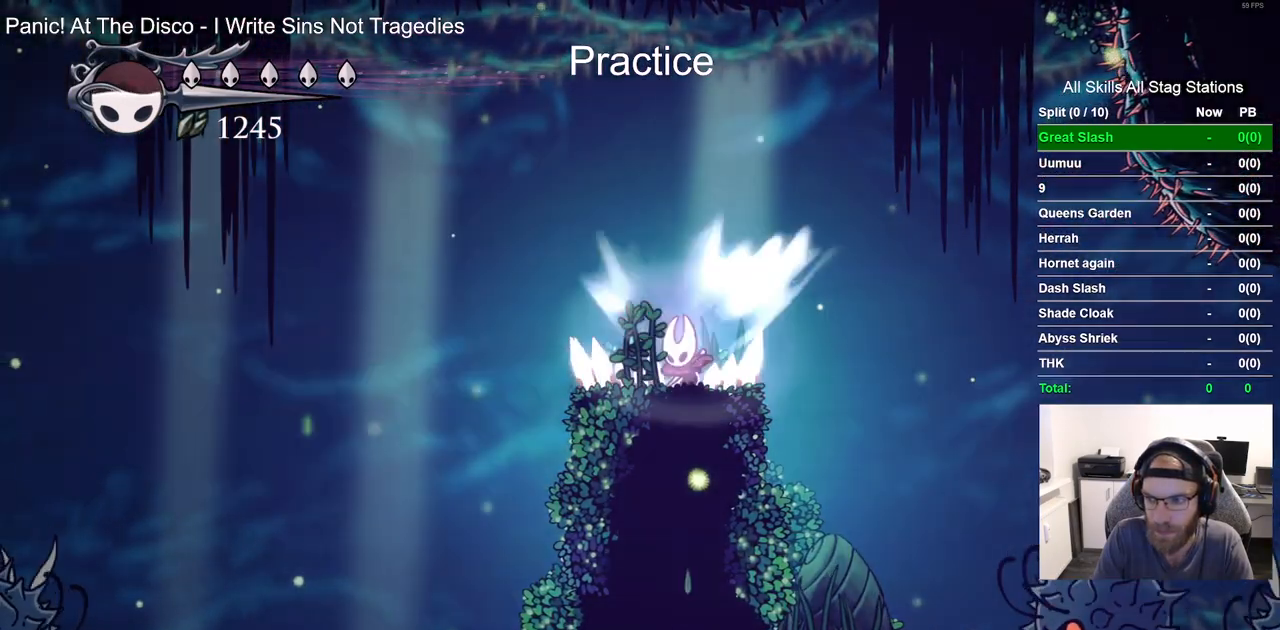
{"dt_ms": 500, "buttons": ["DPAD_LEFT"], "left_stick": "center", "right_stick": "center", "events": [[83, "L2", "up"], [200, "DPAD_LEFT", "down"]]}
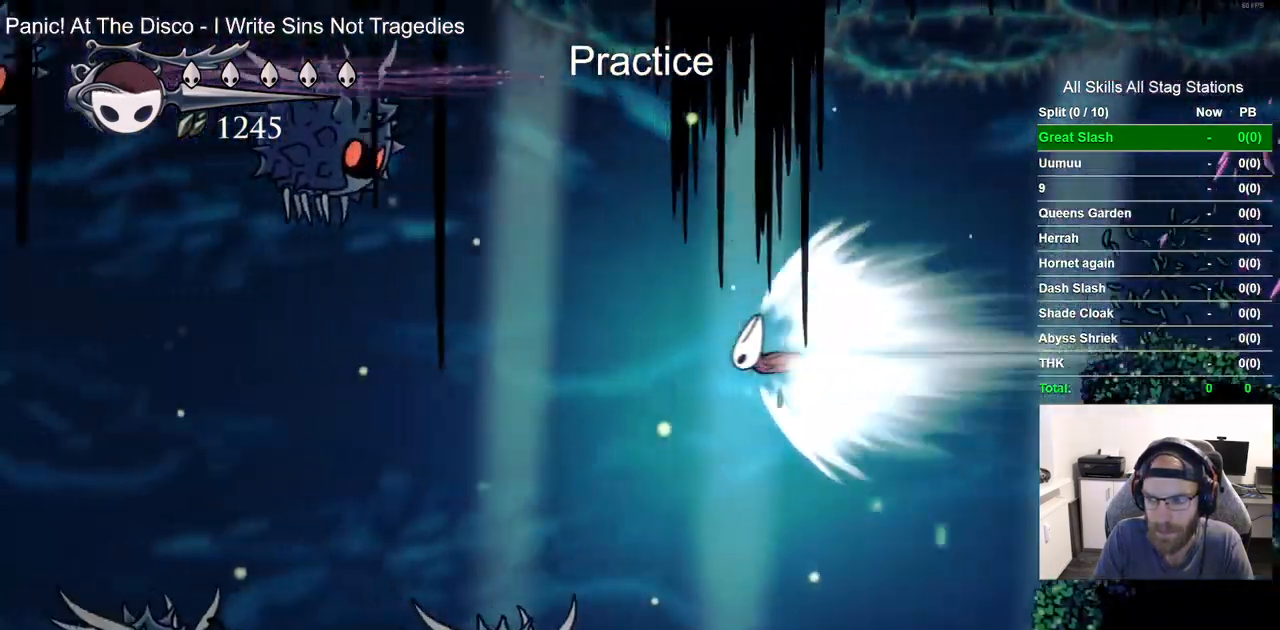
{"dt_ms": 500, "buttons": ["DPAD_LEFT"], "left_stick": "center", "right_stick": "center", "events": []}
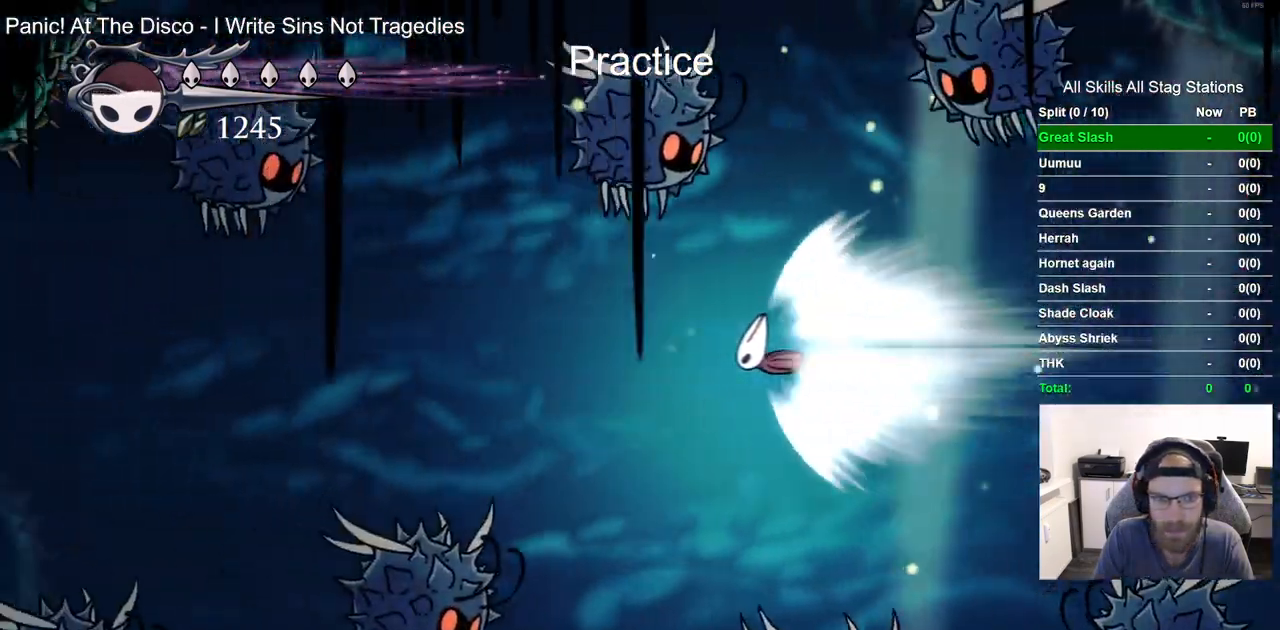
{"dt_ms": 500, "buttons": ["DPAD_LEFT"], "left_stick": "center", "right_stick": "center", "events": []}
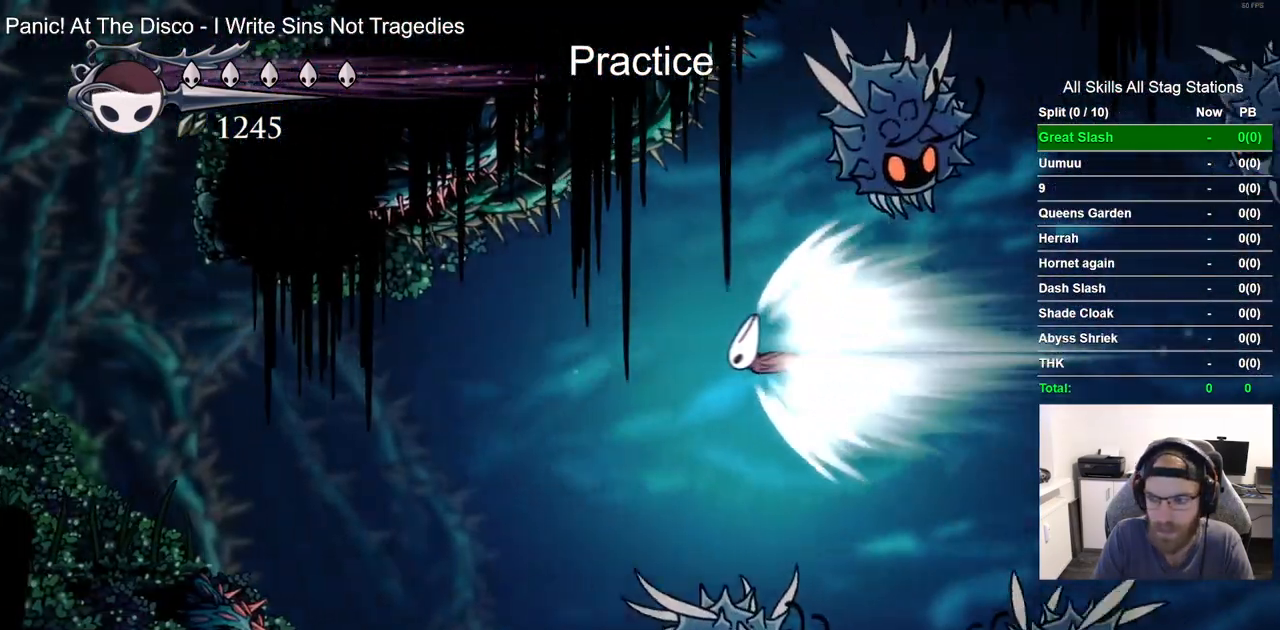
{"dt_ms": 500, "buttons": ["CROSS", "DPAD_LEFT"], "left_stick": "center", "right_stick": "center"}
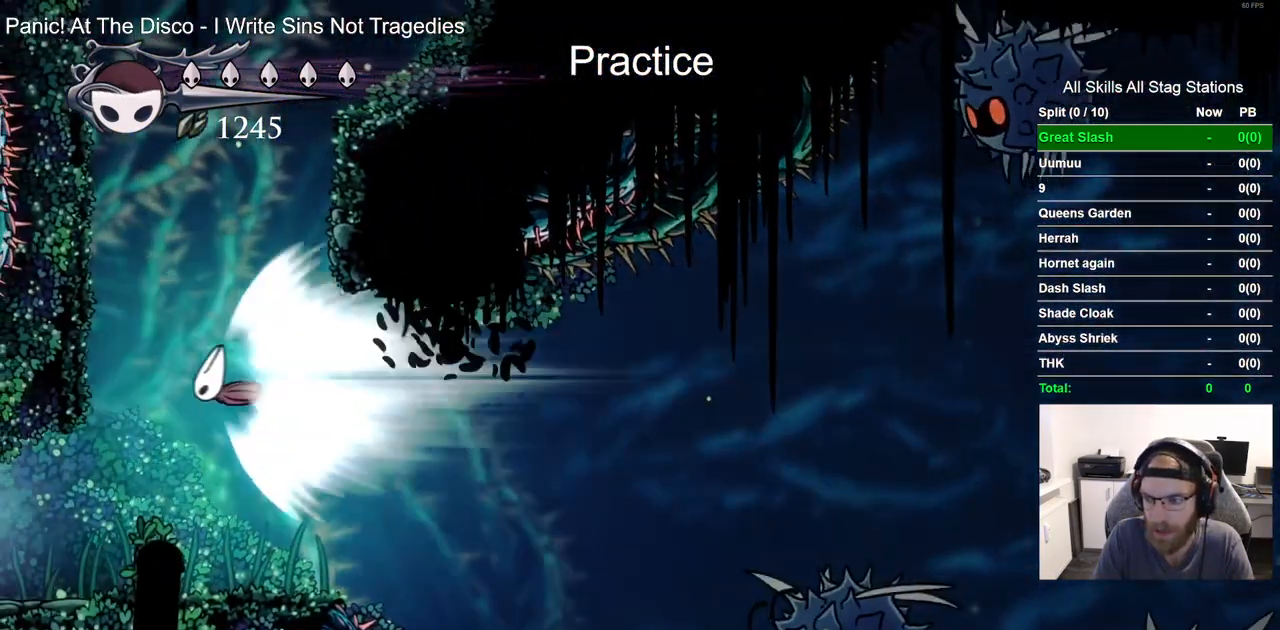
{"dt_ms": 500, "buttons": ["CROSS", "DPAD_LEFT"], "left_stick": "center", "right_stick": "center", "events": []}
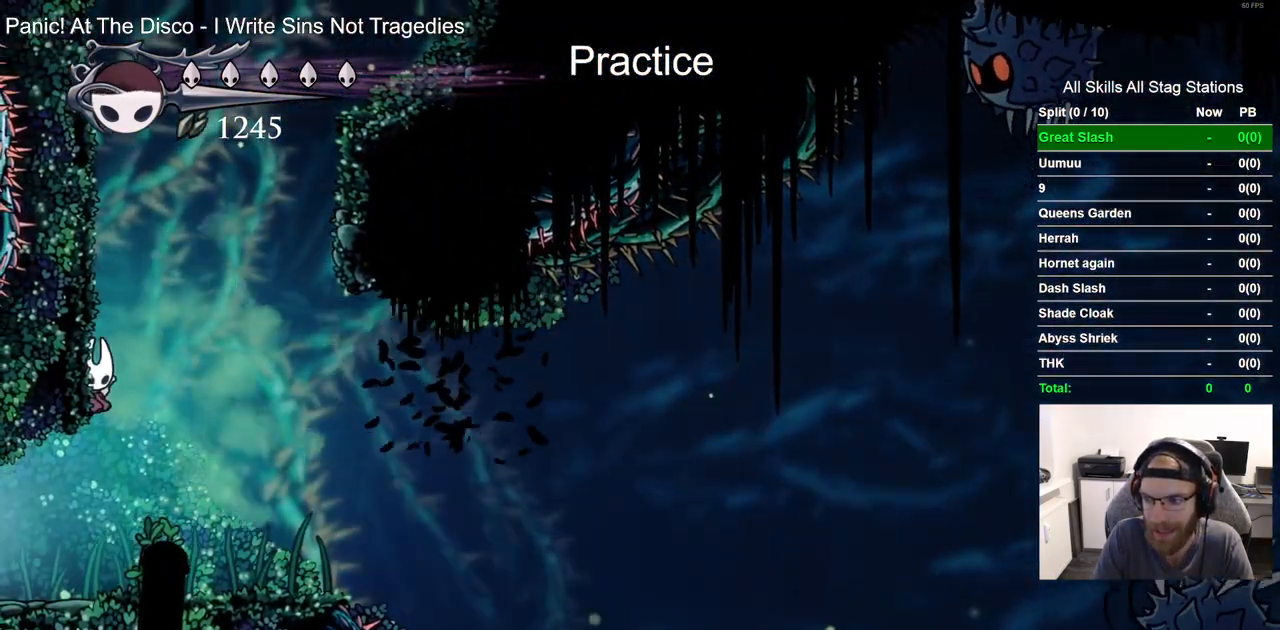
{"dt_ms": 1000, "buttons": [], "left_stick": "center", "right_stick": "center"}
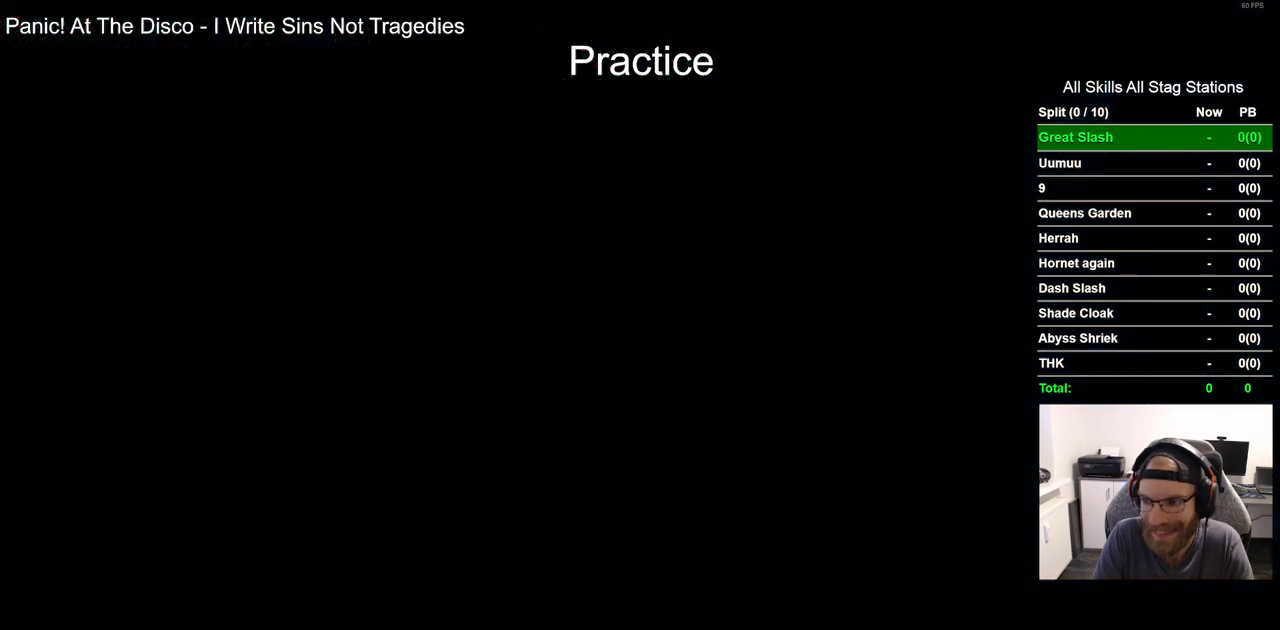
{"dt_ms": 500, "buttons": [], "left_stick": "center", "right_stick": "center", "events": []}
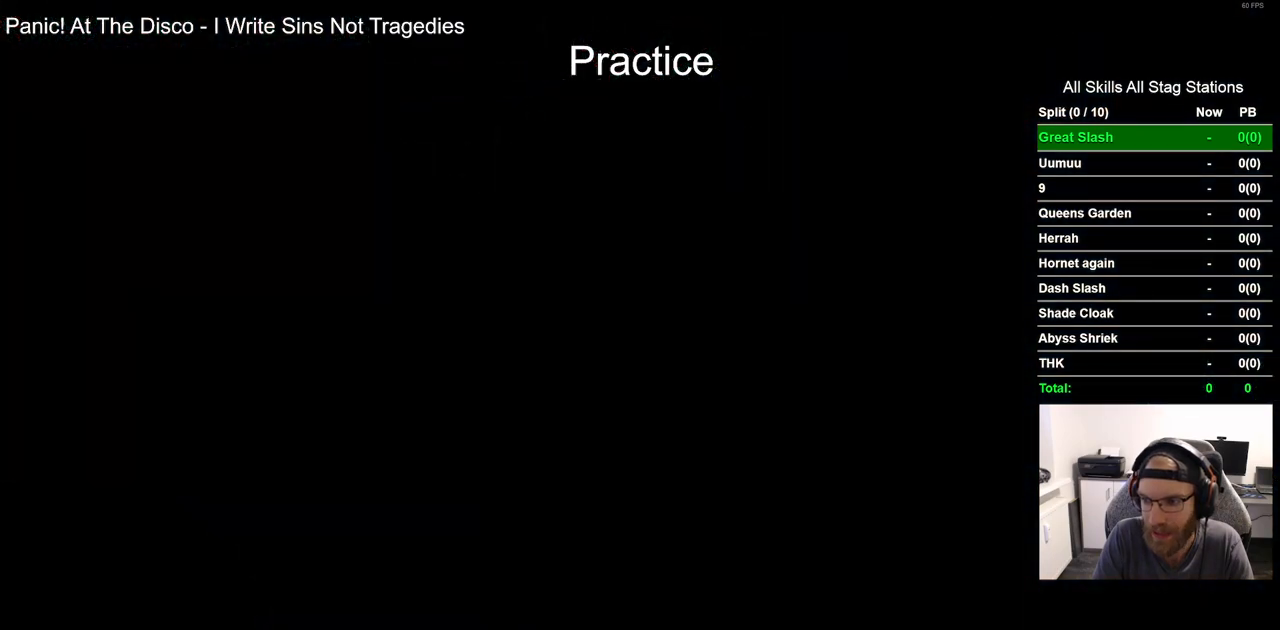
{"dt_ms": 500, "buttons": [], "left_stick": "center", "right_stick": "center", "events": []}
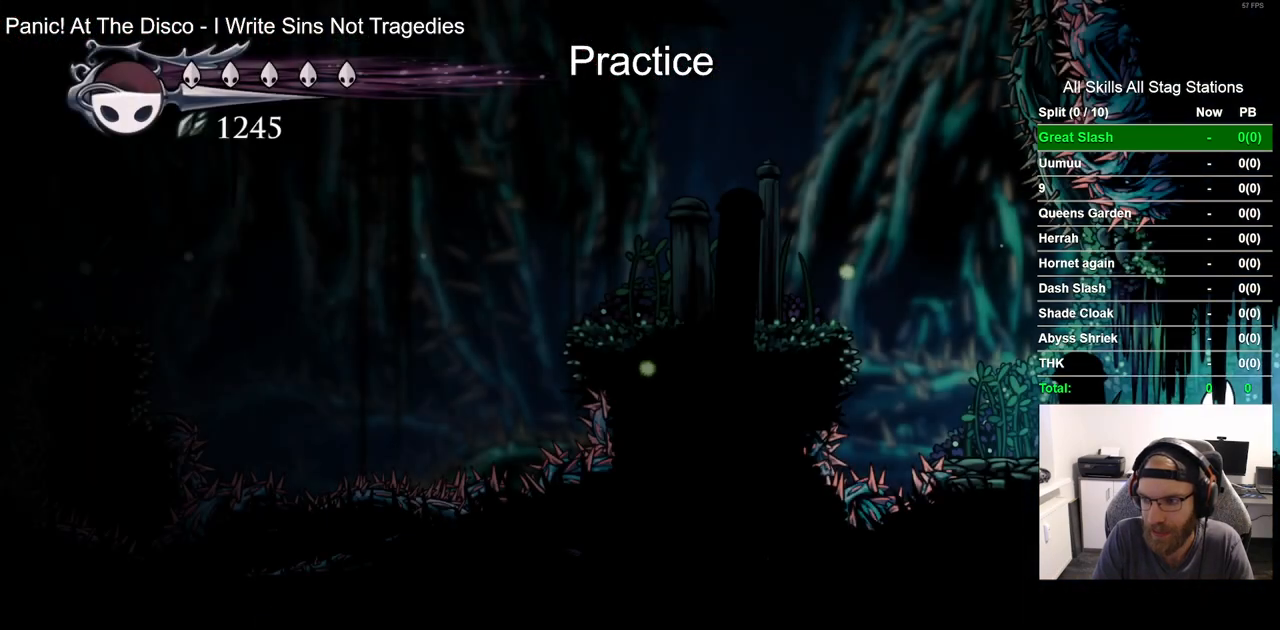
{"dt_ms": 500, "buttons": [], "left_stick": "center", "right_stick": "center", "events": []}
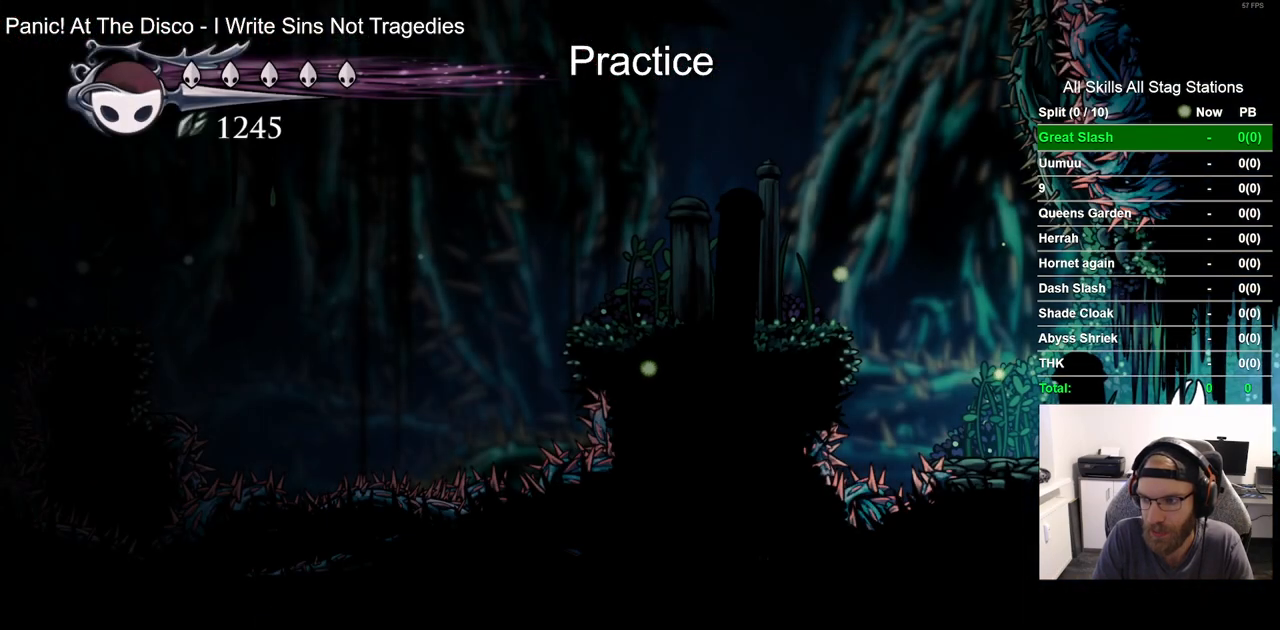
{"dt_ms": 500, "buttons": [], "left_stick": "center", "right_stick": "center", "events": []}
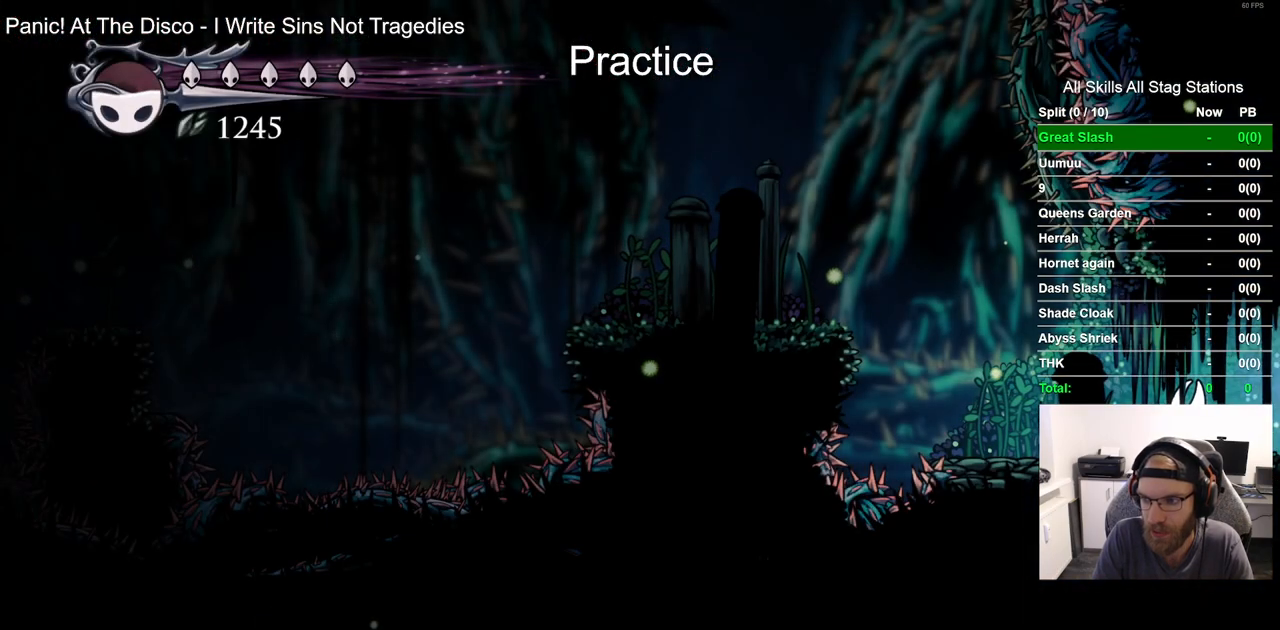
{"dt_ms": 500, "buttons": [], "left_stick": "center", "right_stick": "center", "events": []}
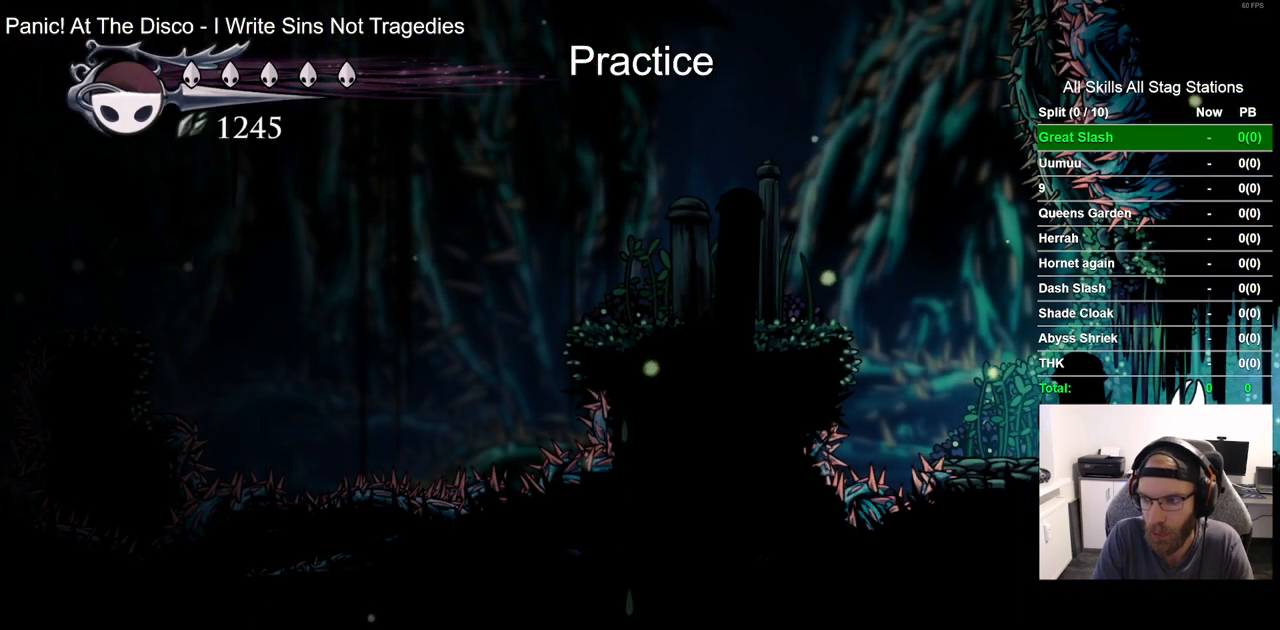
{"dt_ms": 500, "buttons": ["DPAD_LEFT"], "left_stick": "center", "right_stick": "center", "events": [[317, "DPAD_LEFT", "down"]]}
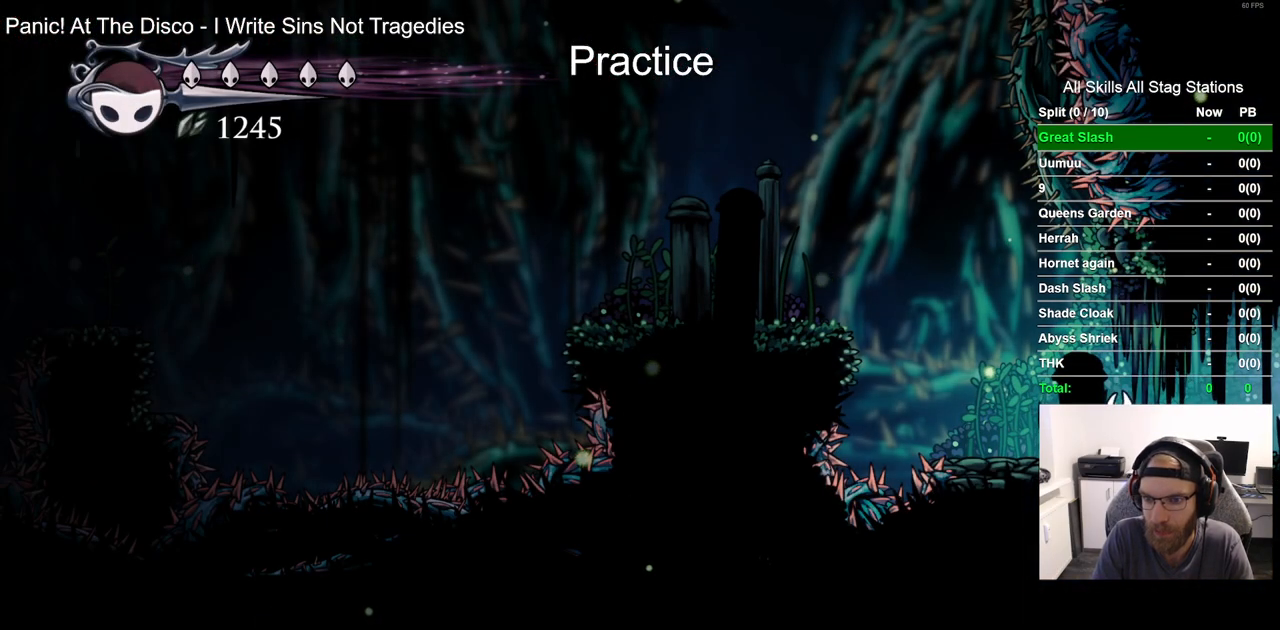
{"dt_ms": 500, "buttons": ["CROSS", "DPAD_LEFT"], "left_stick": "center", "right_stick": "center", "events": [[233, "CROSS", "down"]]}
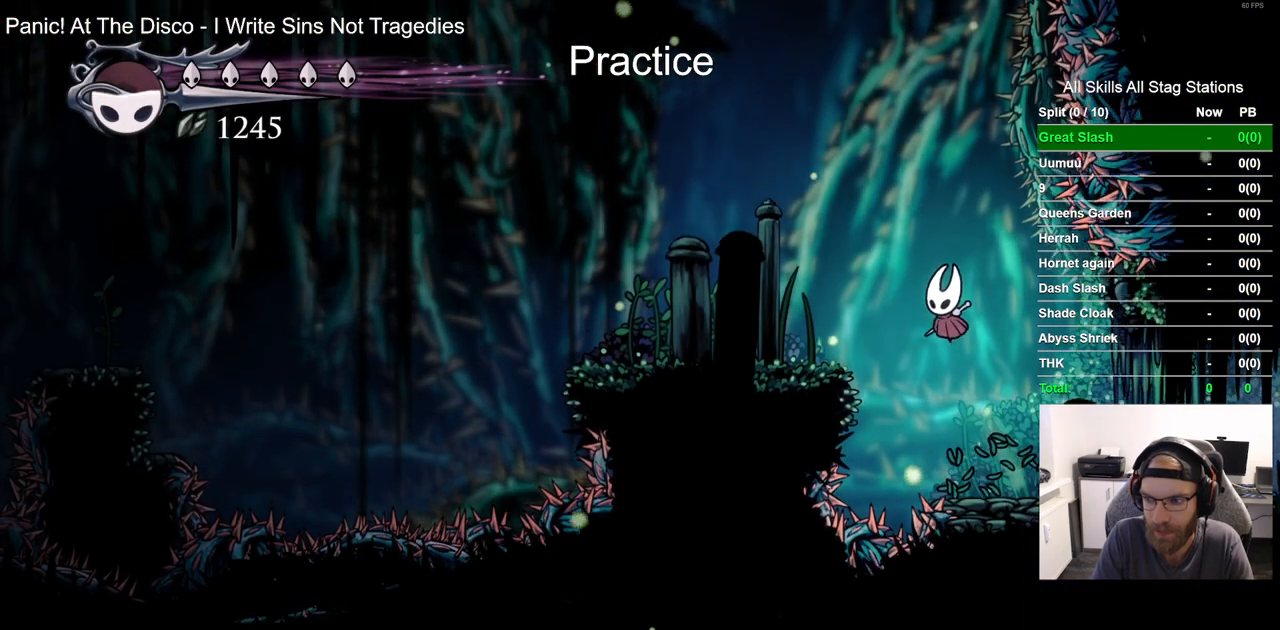
{"dt_ms": 500, "buttons": [], "left_stick": "center", "right_stick": "center", "events": [[217, "CROSS", "up"], [450, "DPAD_LEFT", "up"]]}
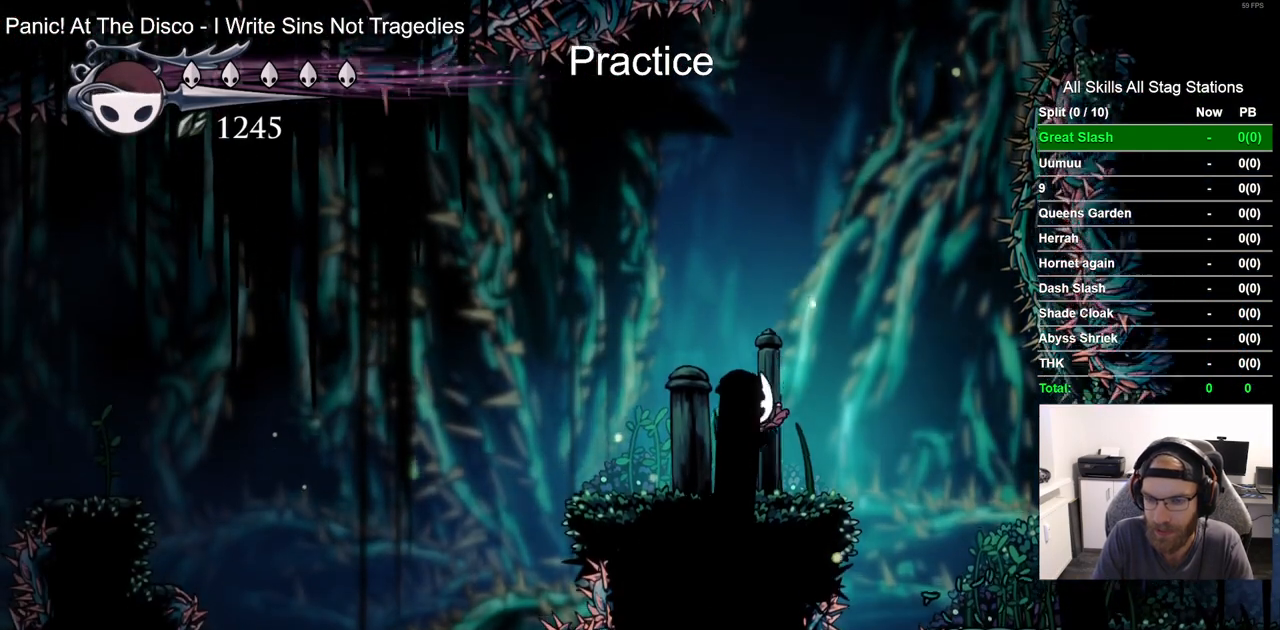
{"dt_ms": 500, "buttons": [], "left_stick": "center", "right_stick": "center"}
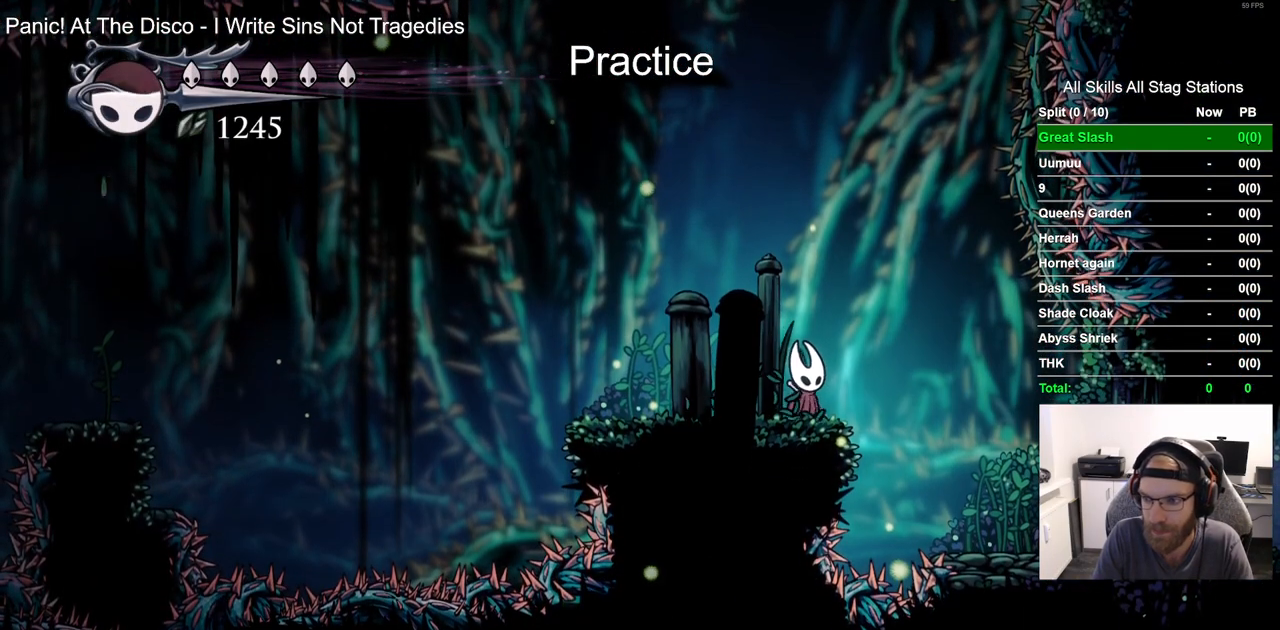
{"dt_ms": 500, "buttons": [], "left_stick": "center", "right_stick": "center", "events": []}
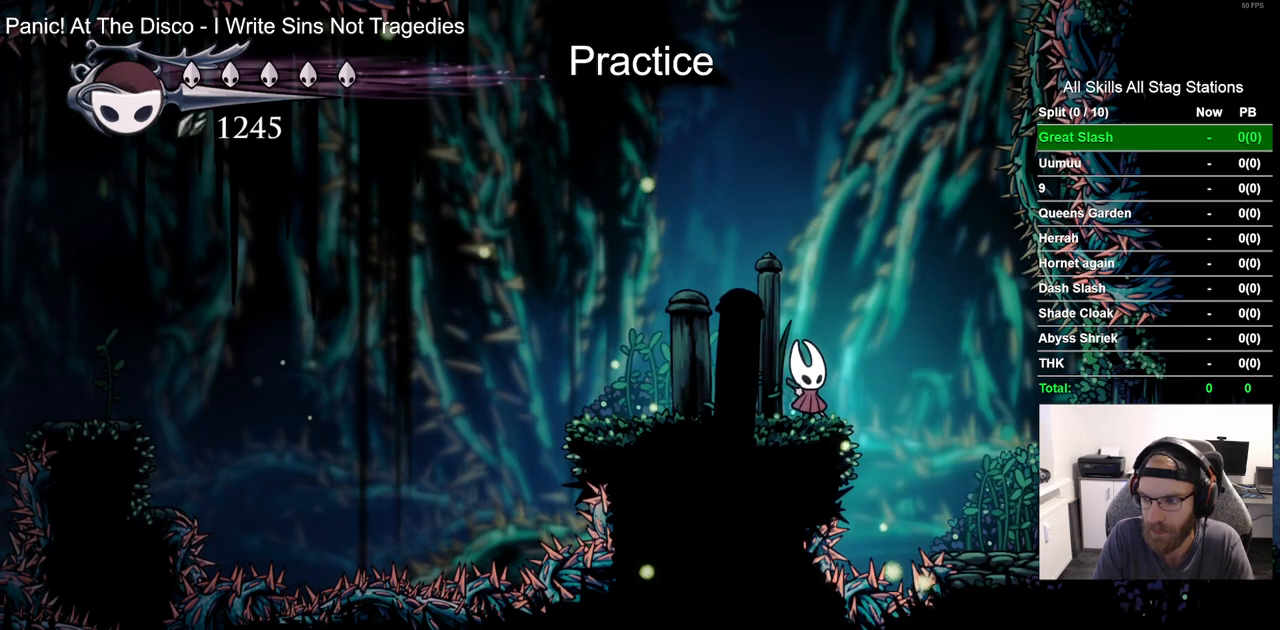
{"dt_ms": 500, "buttons": [], "left_stick": "center", "right_stick": "center", "events": []}
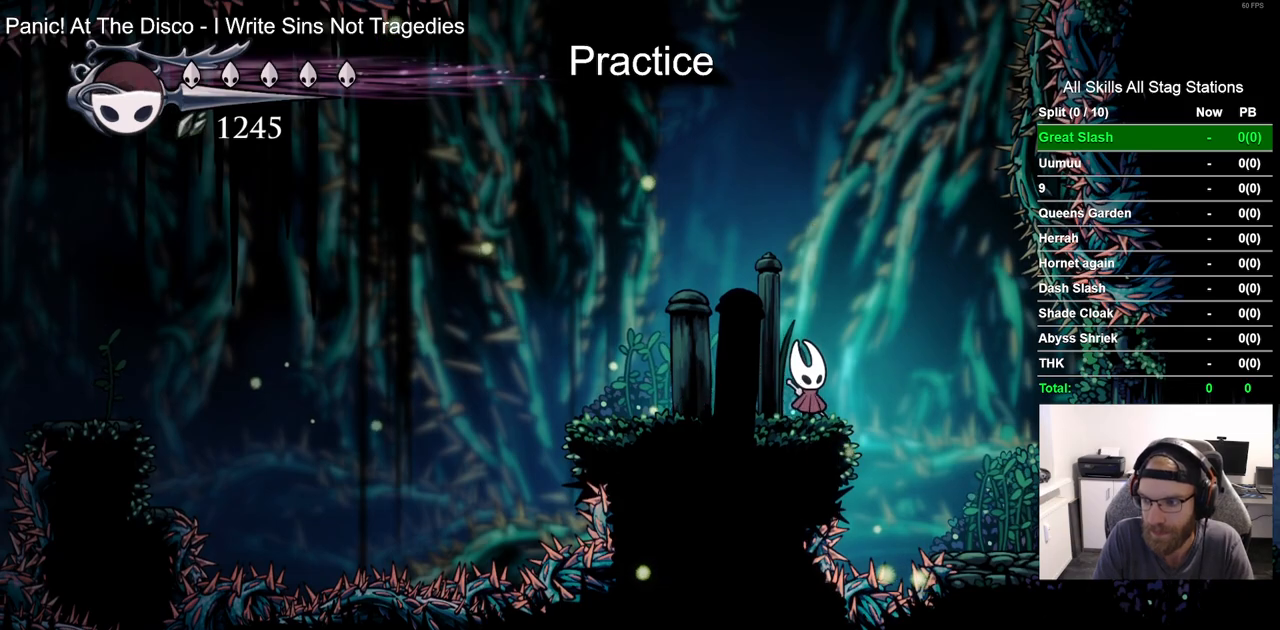
{"dt_ms": 500, "buttons": [], "left_stick": "center", "right_stick": "center", "events": [[17, "CROSS", "down"], [433, "CROSS", "up"]]}
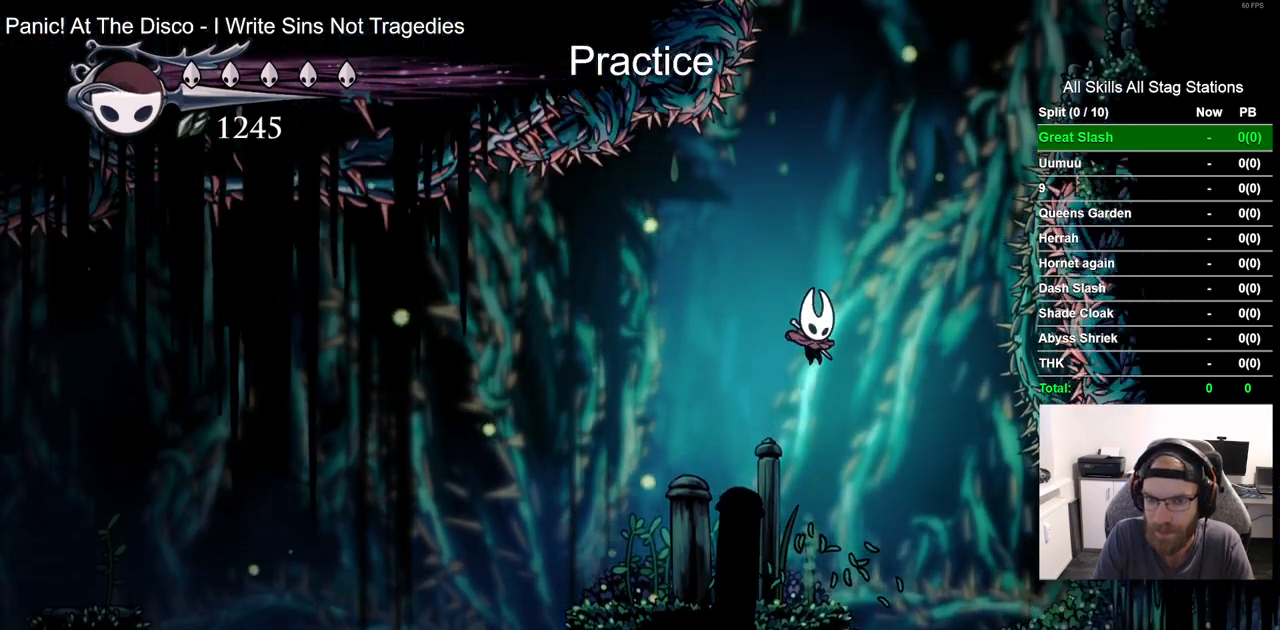
{"dt_ms": 500, "buttons": ["CROSS"], "left_stick": "center", "right_stick": "center", "events": [[17, "CROSS", "down"]]}
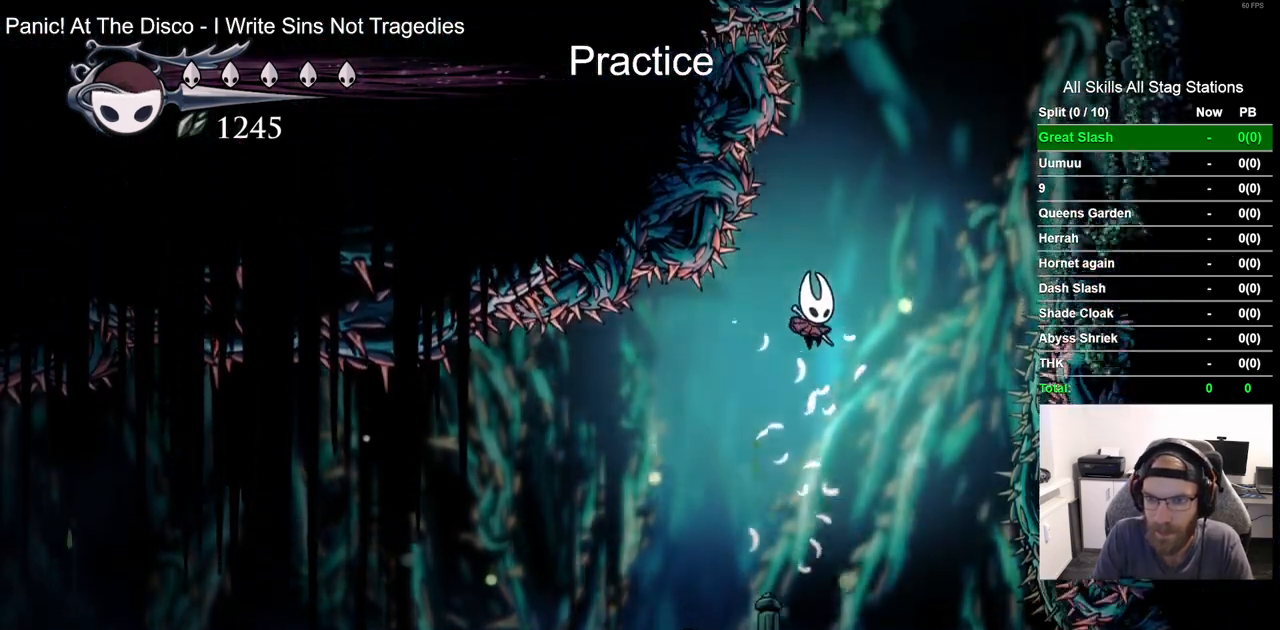
{"dt_ms": 500, "buttons": ["CROSS", "DPAD_RIGHT"], "left_stick": "center", "right_stick": "center", "events": [[50, "R1", "down"], [50, "R2", "down"], [83, "DPAD_RIGHT", "down"], [283, "R1", "up"], [300, "R2", "up"]]}
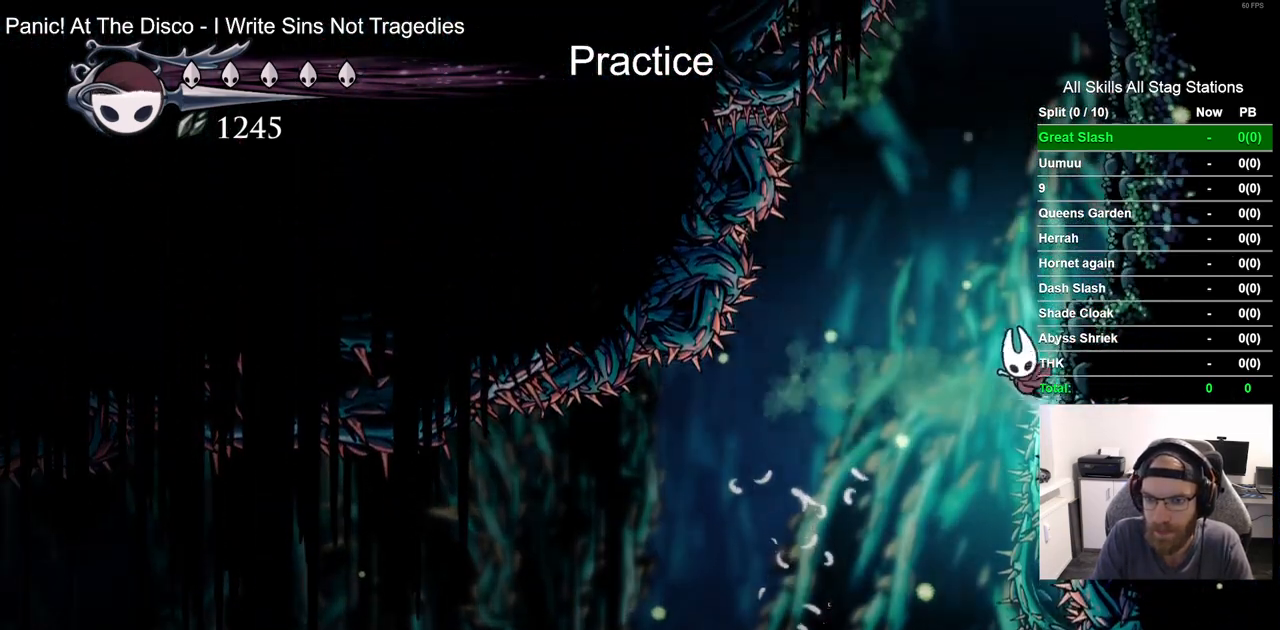
{"dt_ms": 500, "buttons": ["CROSS", "DPAD_RIGHT"], "left_stick": "center", "right_stick": "center", "events": []}